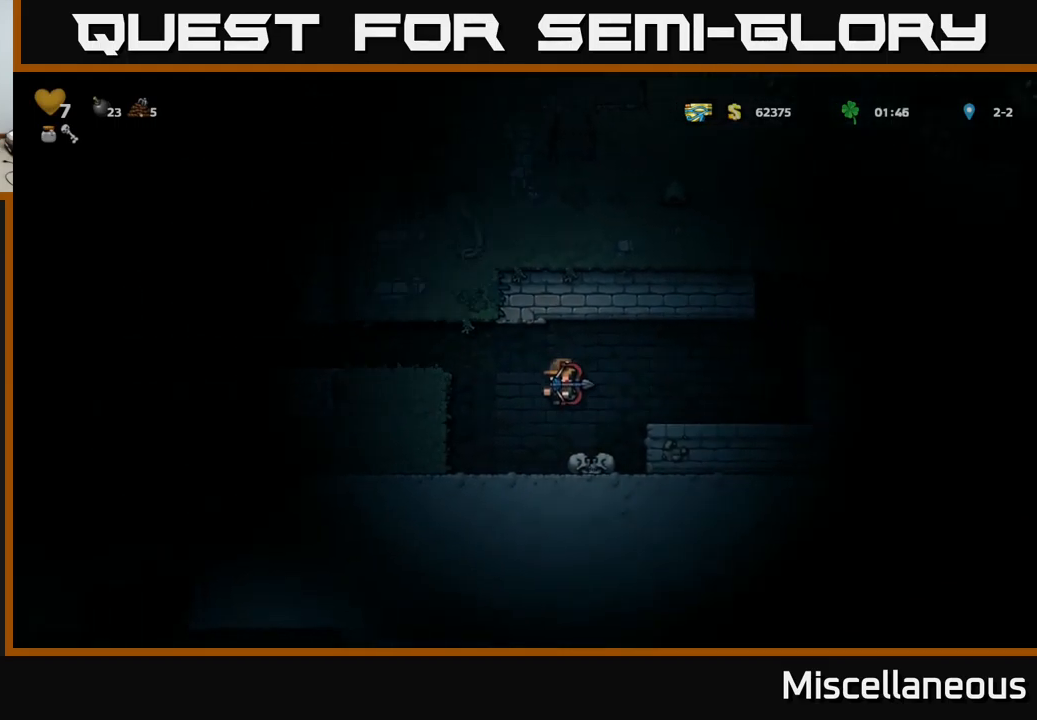
Gameplay with a controller (Xbox layout); each line is a JSON object with the inputs held at the frame after it. "events" lists button and stick changes between this image and that frame as [ms after this image, input, new state], when the widget could be followed in between. Not read: left_stick right_stick.
{"buttons": ["DPAD_RIGHT"], "events": [[167, "A", "down"], [317, "A", "up"]]}
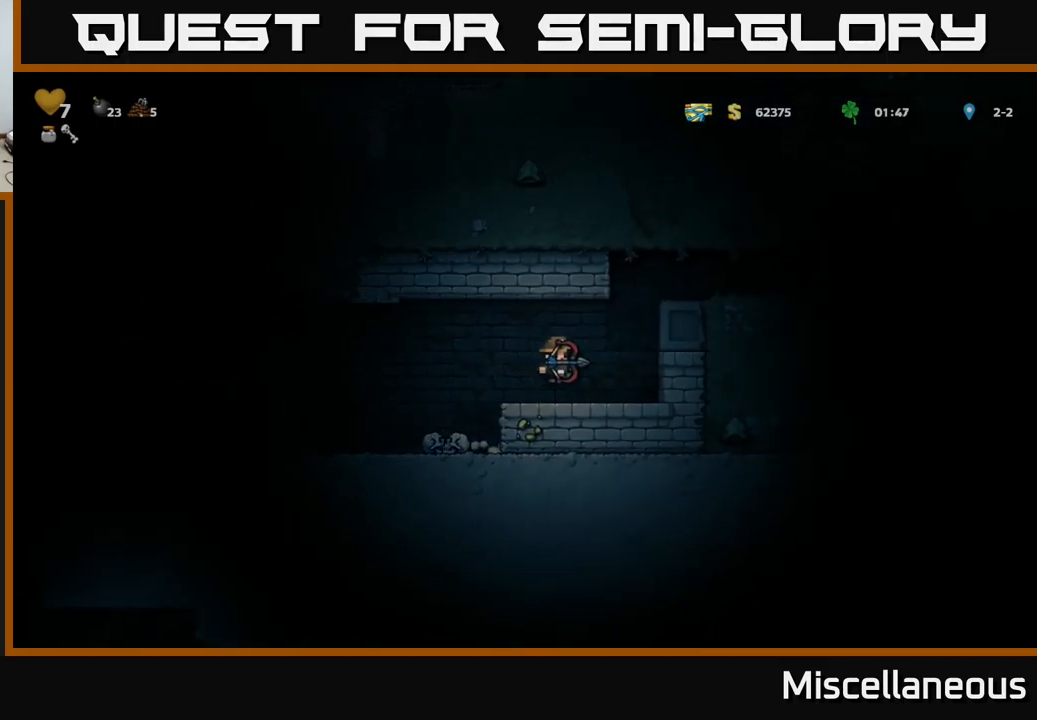
{"buttons": ["A", "DPAD_RIGHT"], "events": [[83, "A", "down"], [317, "A", "up"], [433, "A", "down"]]}
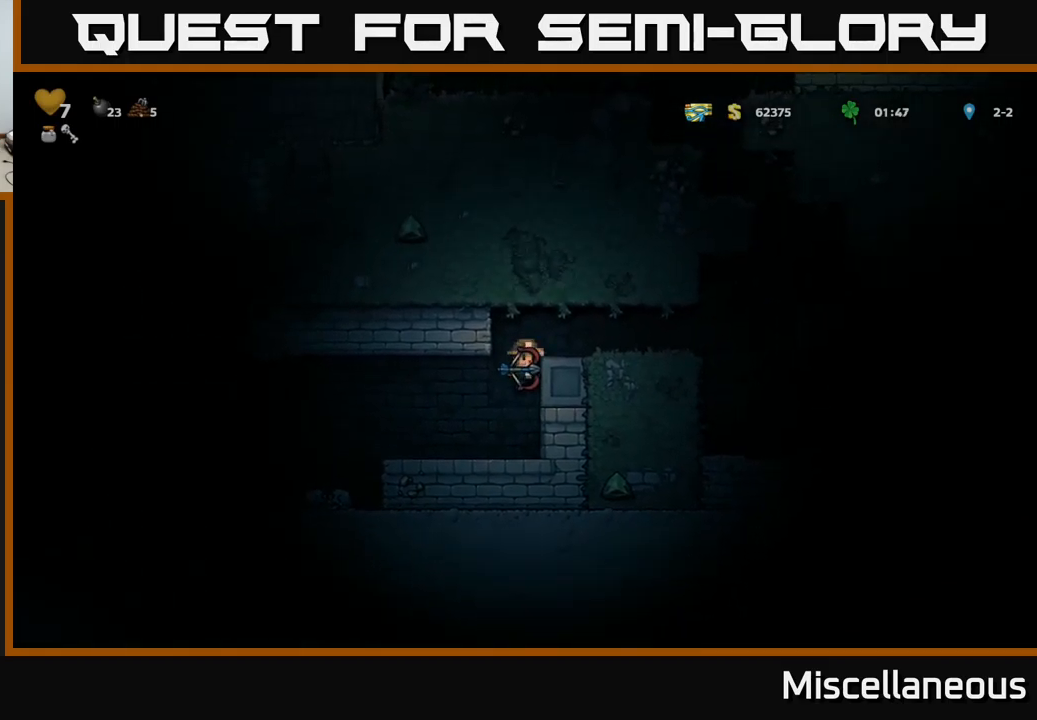
{"buttons": ["A", "DPAD_RIGHT"], "events": [[83, "A", "up"], [500, "A", "down"]]}
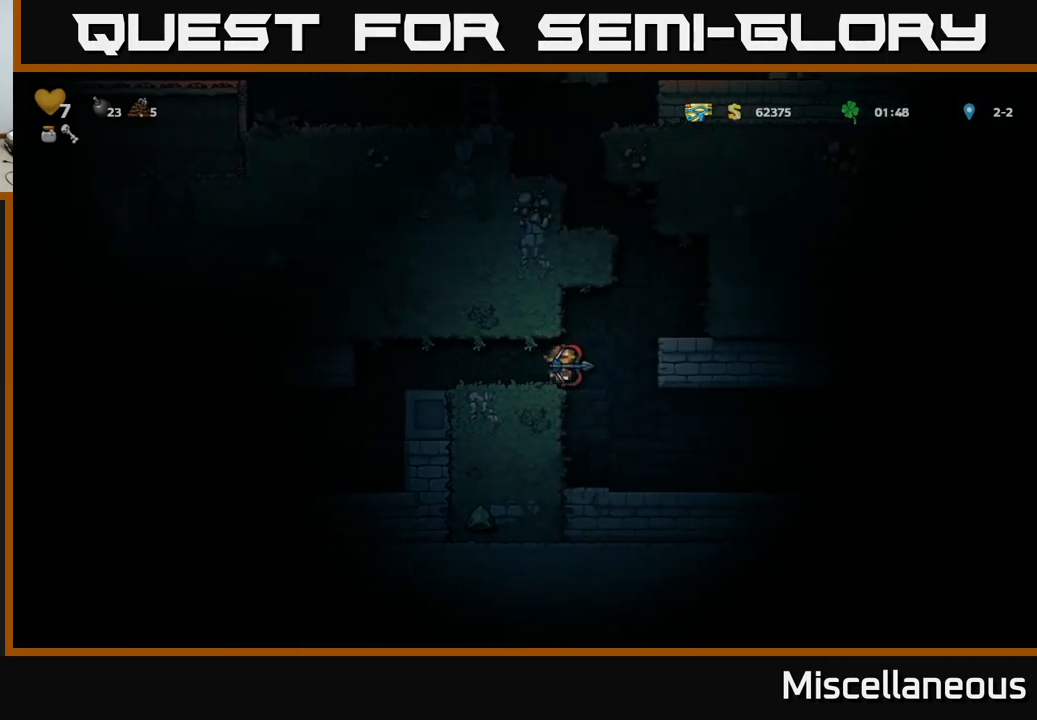
{"buttons": [], "events": [[217, "A", "up"], [317, "DPAD_RIGHT", "up"]]}
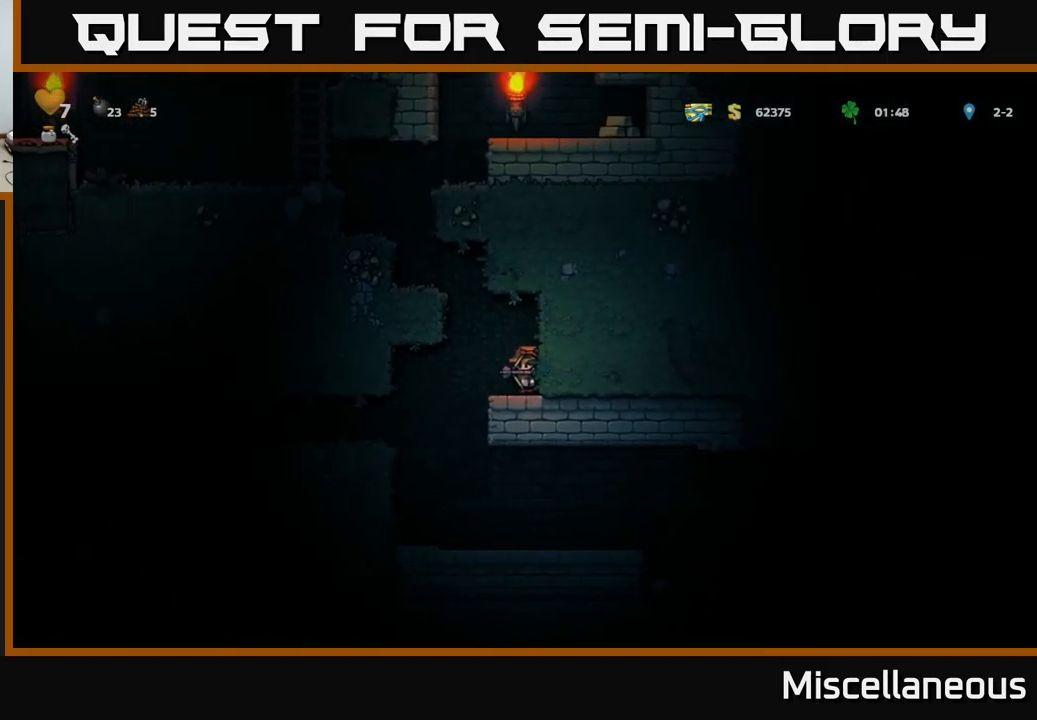
{"buttons": ["A", "DPAD_LEFT"], "events": [[50, "A", "down"], [50, "DPAD_LEFT", "down"], [267, "A", "up"], [367, "A", "down"]]}
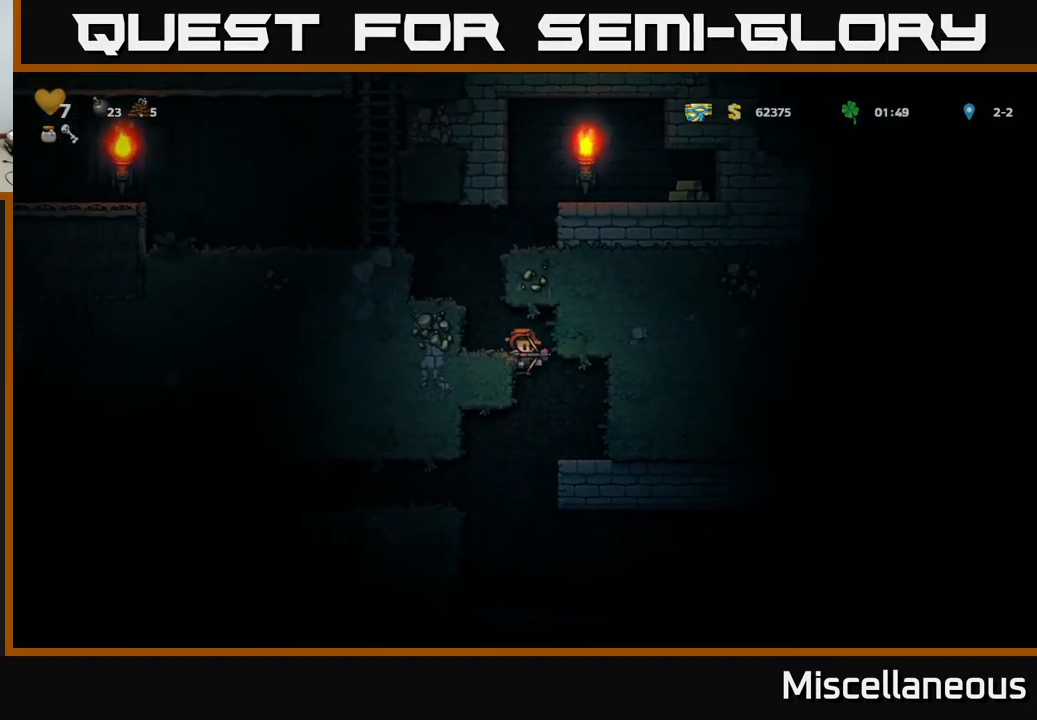
{"buttons": [], "events": [[33, "A", "up"], [200, "A", "down"], [383, "A", "up"], [467, "DPAD_LEFT", "up"]]}
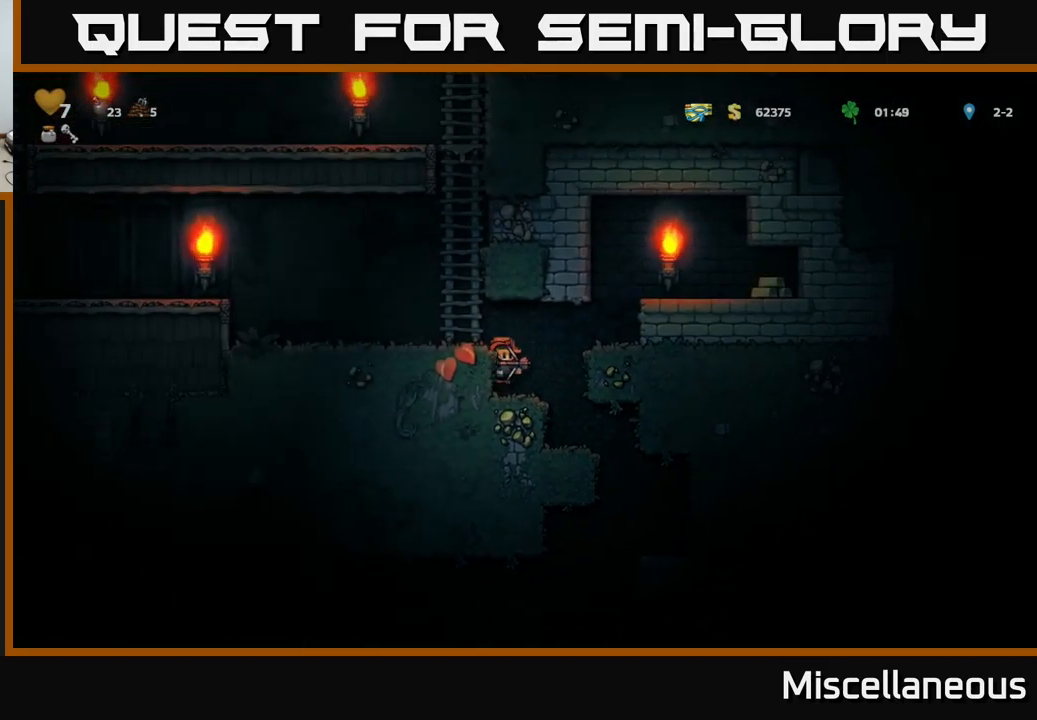
{"buttons": ["DPAD_RIGHT"], "events": [[183, "DPAD_RIGHT", "down"], [200, "A", "down"], [383, "A", "up"]]}
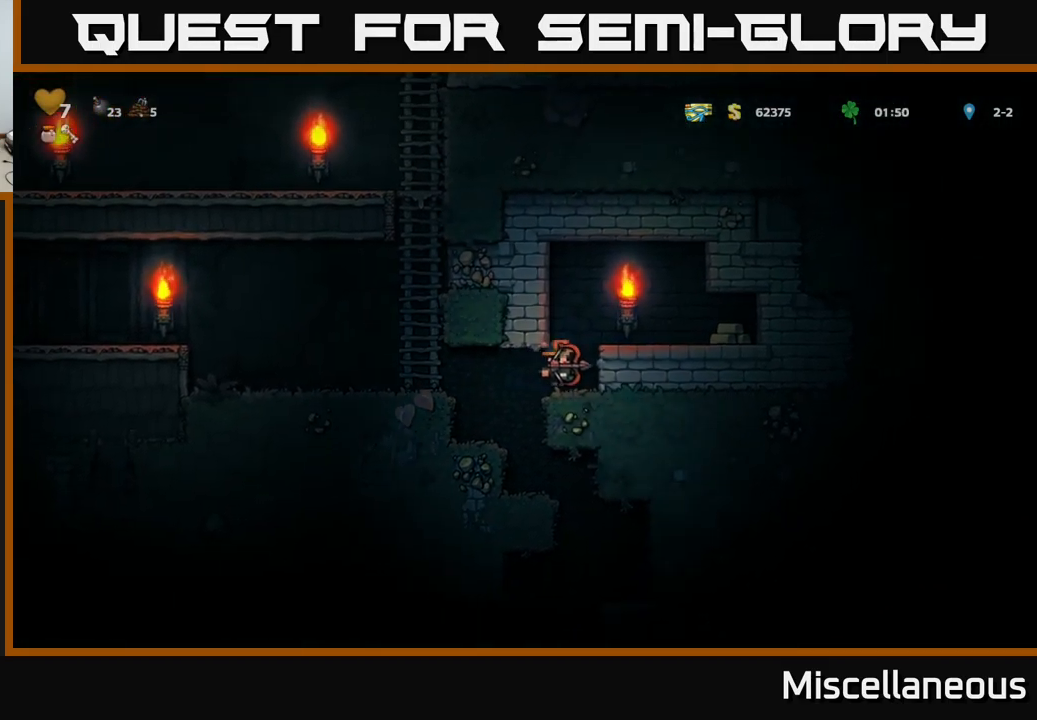
{"buttons": [], "events": [[33, "A", "down"], [183, "A", "up"], [466, "DPAD_RIGHT", "up"]]}
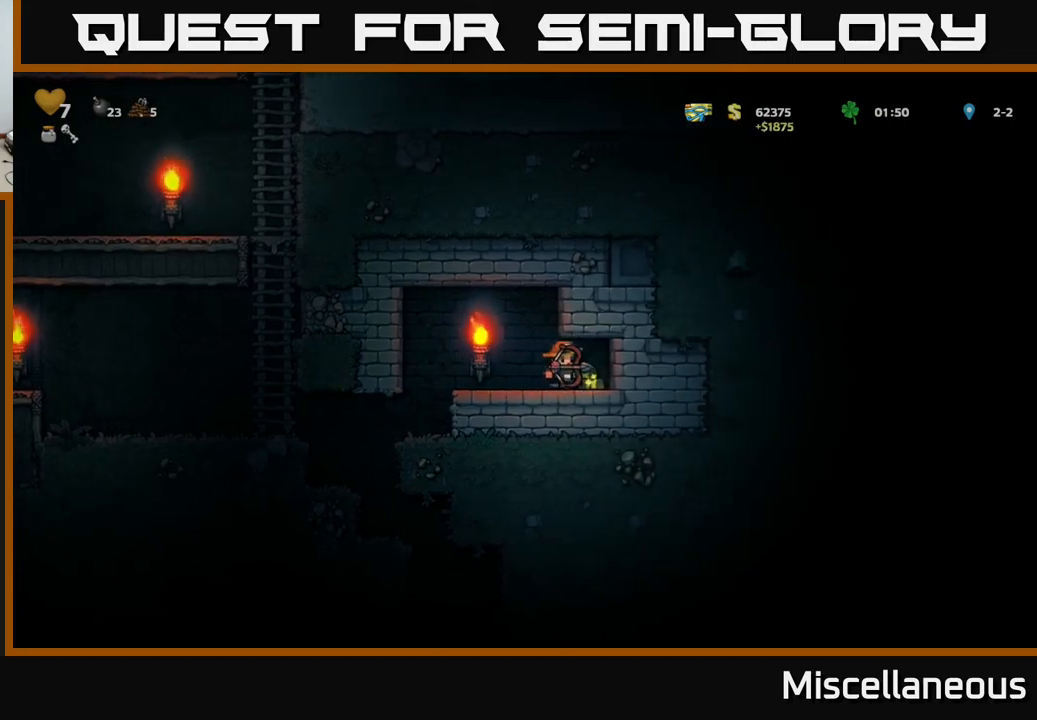
{"buttons": [], "events": [[17, "DPAD_LEFT", "down"], [417, "DPAD_LEFT", "up"]]}
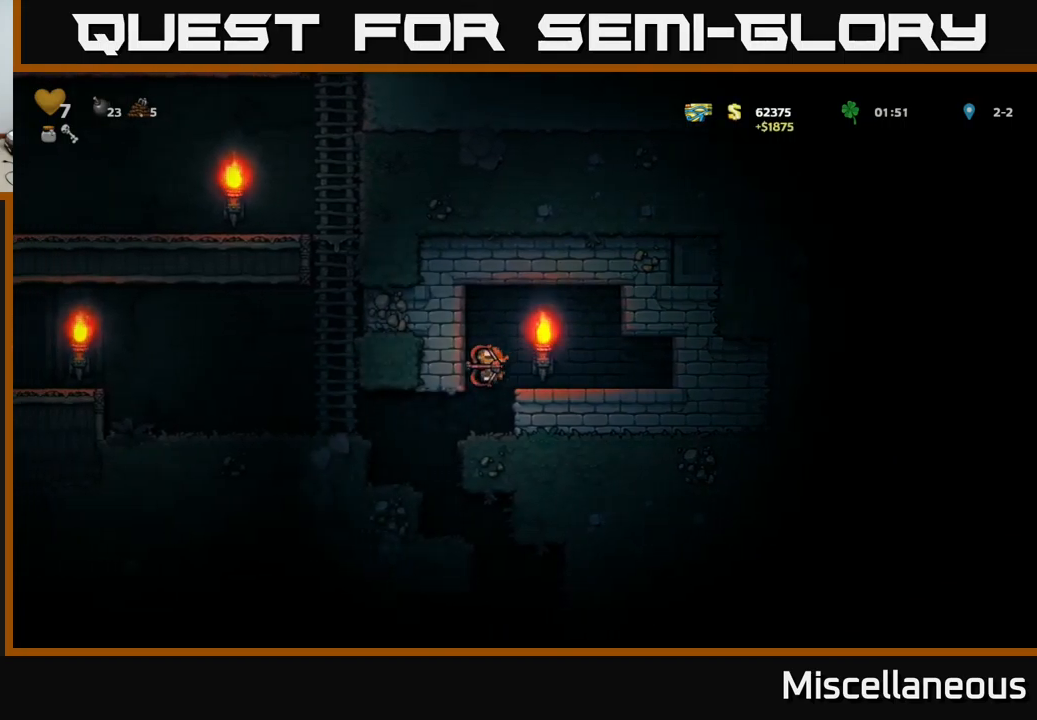
{"buttons": ["A", "DPAD_LEFT"], "events": [[200, "DPAD_LEFT", "down"], [367, "A", "down"]]}
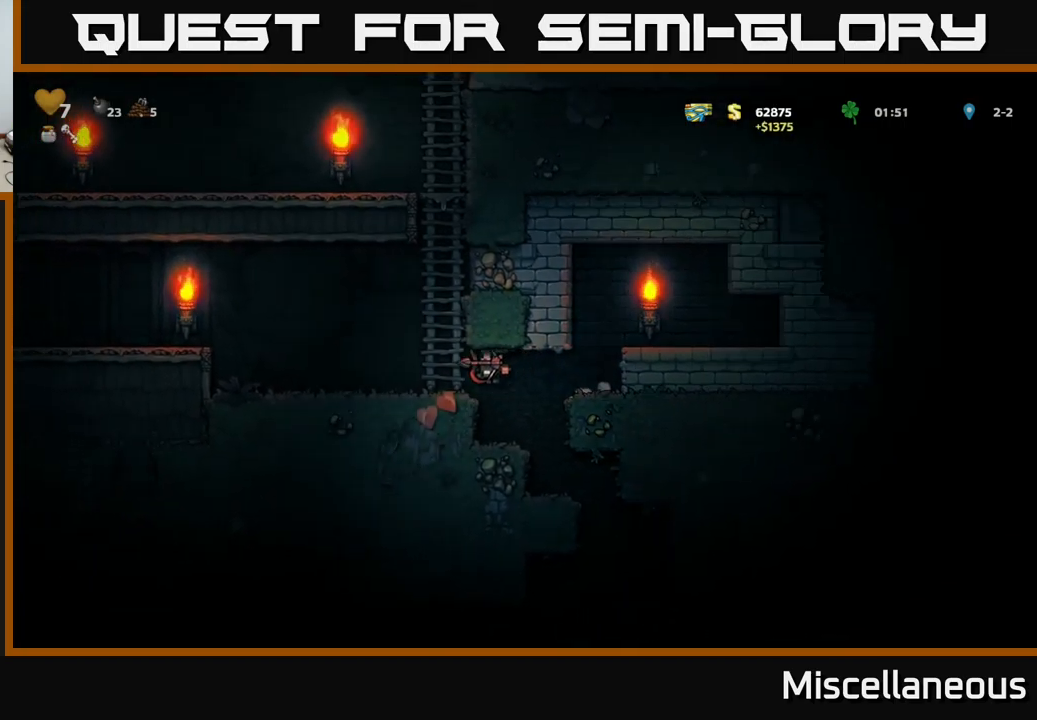
{"buttons": ["DPAD_LEFT"], "events": [[34, "A", "up"]]}
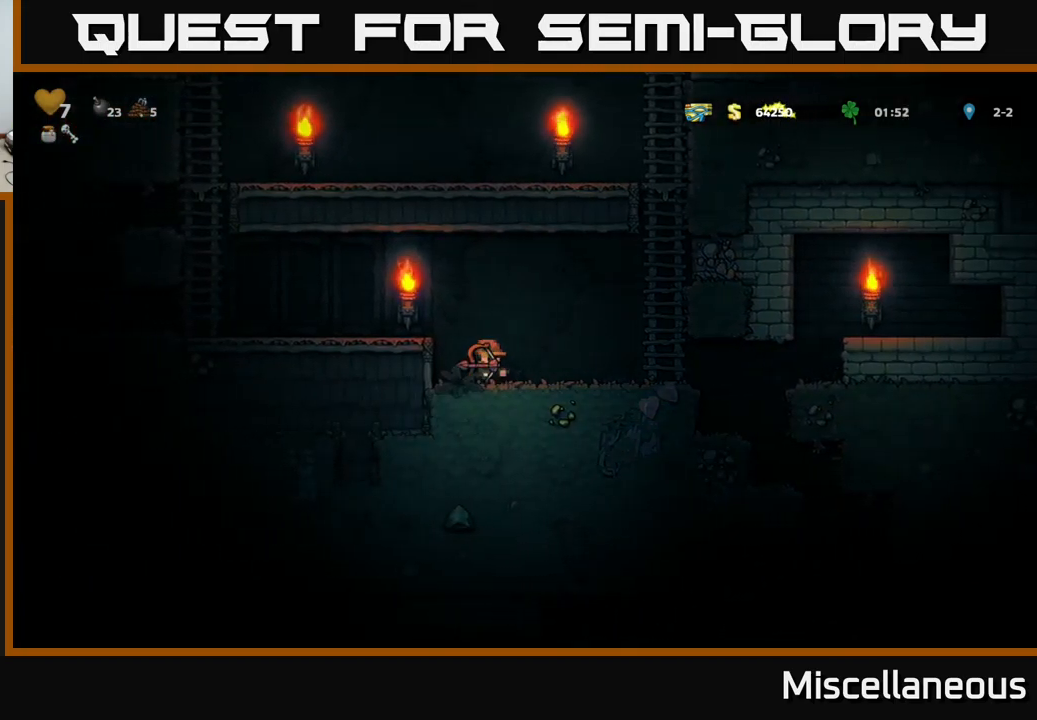
{"buttons": ["A", "DPAD_RIGHT"], "events": [[50, "DPAD_LEFT", "up"], [67, "A", "down"], [84, "DPAD_RIGHT", "down"]]}
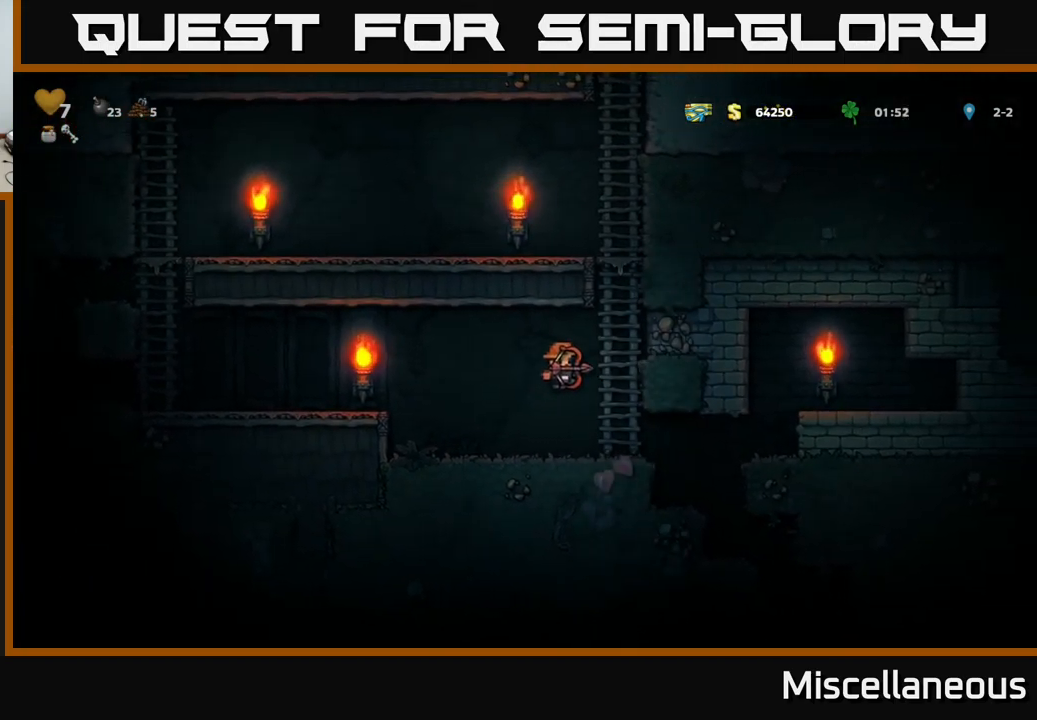
{"buttons": ["A", "DPAD_UP"], "events": [[50, "DPAD_UP", "down"], [67, "A", "up"], [117, "DPAD_RIGHT", "up"], [150, "A", "down"], [300, "A", "up"], [417, "A", "down"]]}
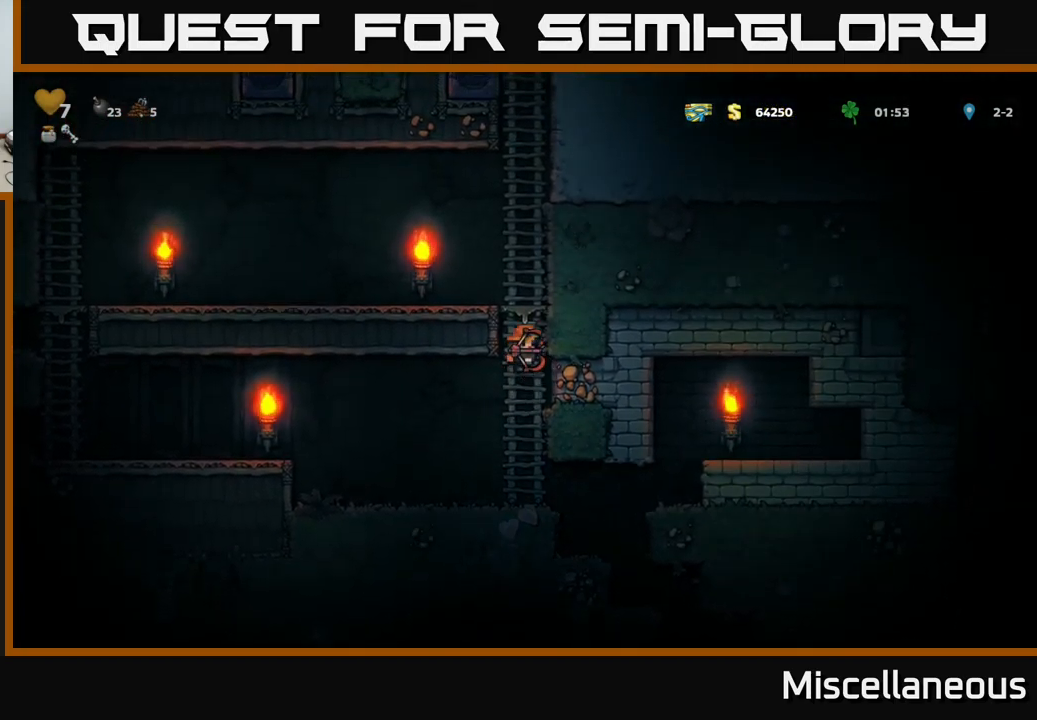
{"buttons": ["A", "DPAD_UP"], "events": [[84, "A", "up"], [184, "A", "down"], [350, "A", "up"], [467, "A", "down"]]}
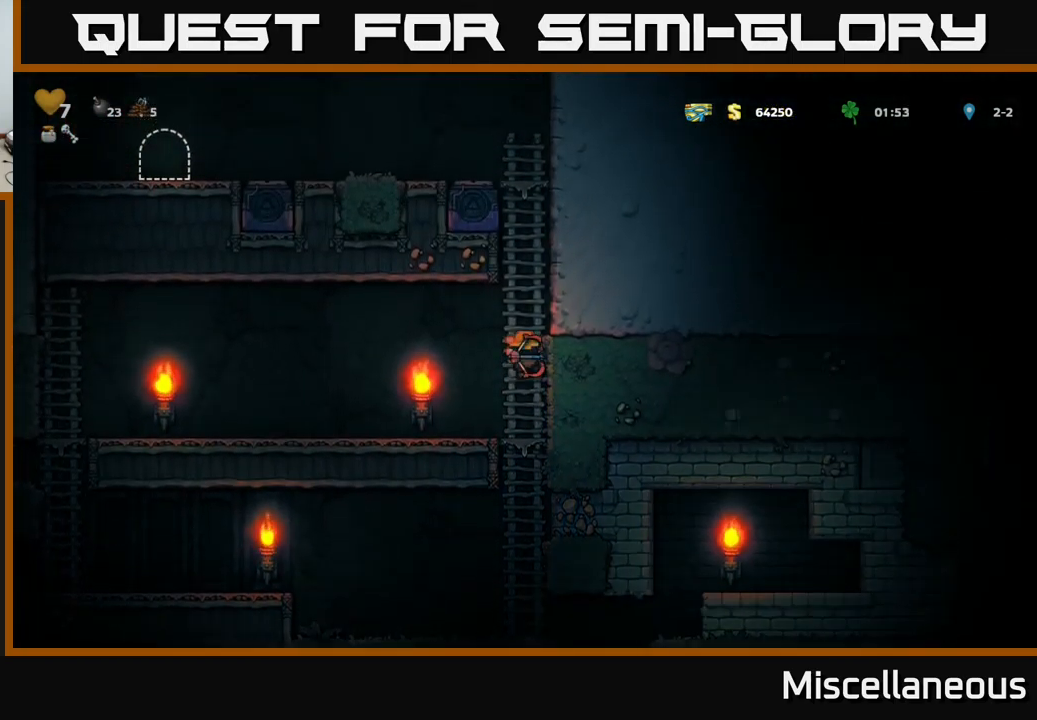
{"buttons": ["DPAD_UP"], "events": [[117, "A", "up"], [267, "A", "down"], [400, "A", "up"]]}
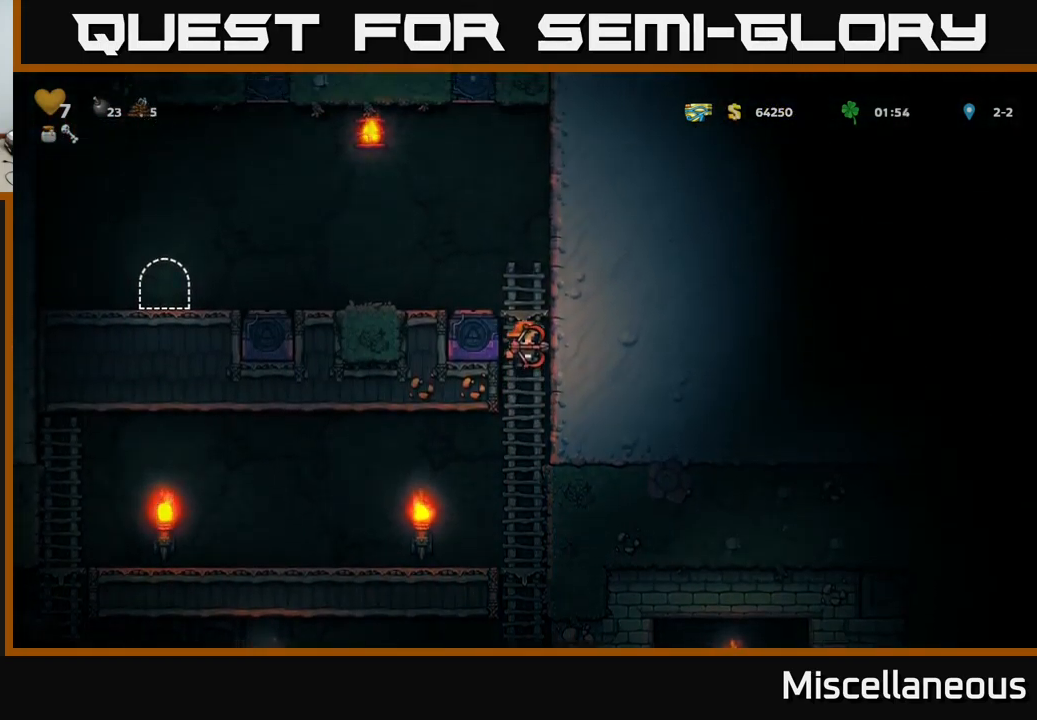
{"buttons": ["DPAD_LEFT"], "events": [[184, "A", "down"], [200, "DPAD_LEFT", "down"], [250, "DPAD_UP", "up"], [450, "A", "up"]]}
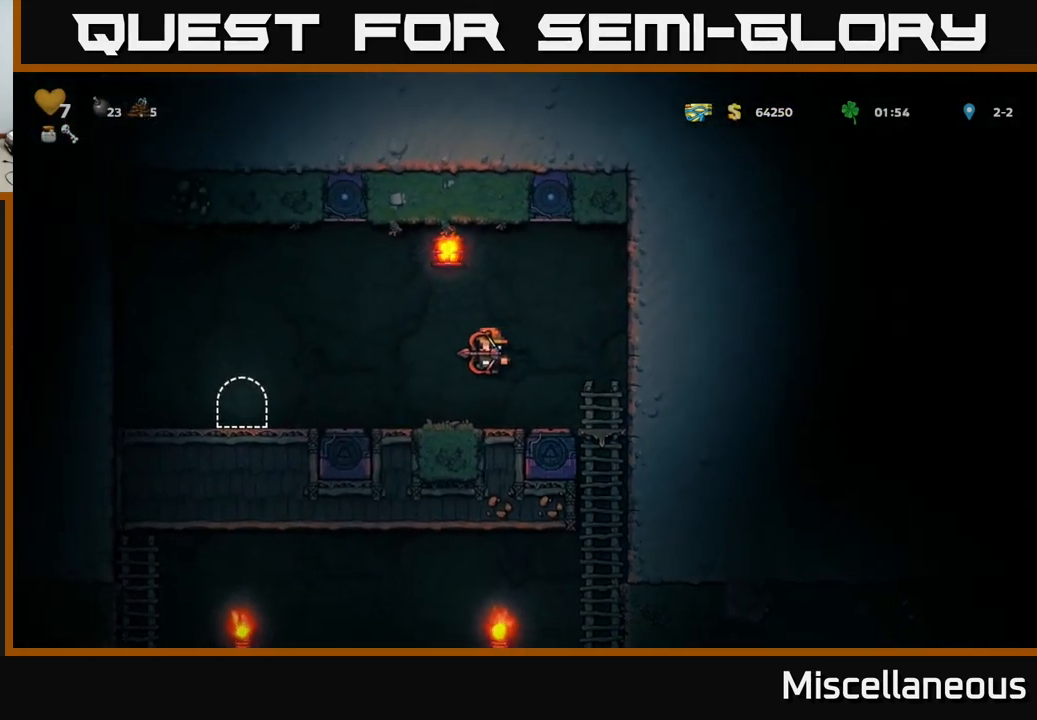
{"buttons": [], "events": [[467, "DPAD_LEFT", "up"]]}
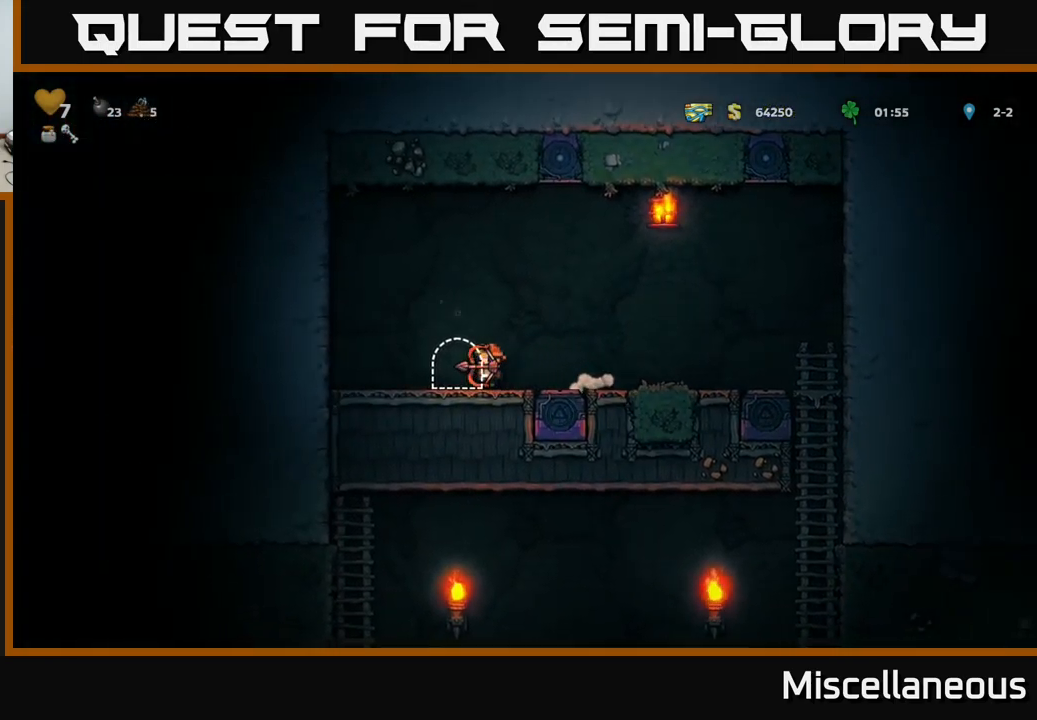
{"buttons": ["L2"], "events": [[50, "L2", "down"], [100, "L2", "up"], [217, "L2", "down"], [284, "L2", "up"], [384, "L2", "down"]]}
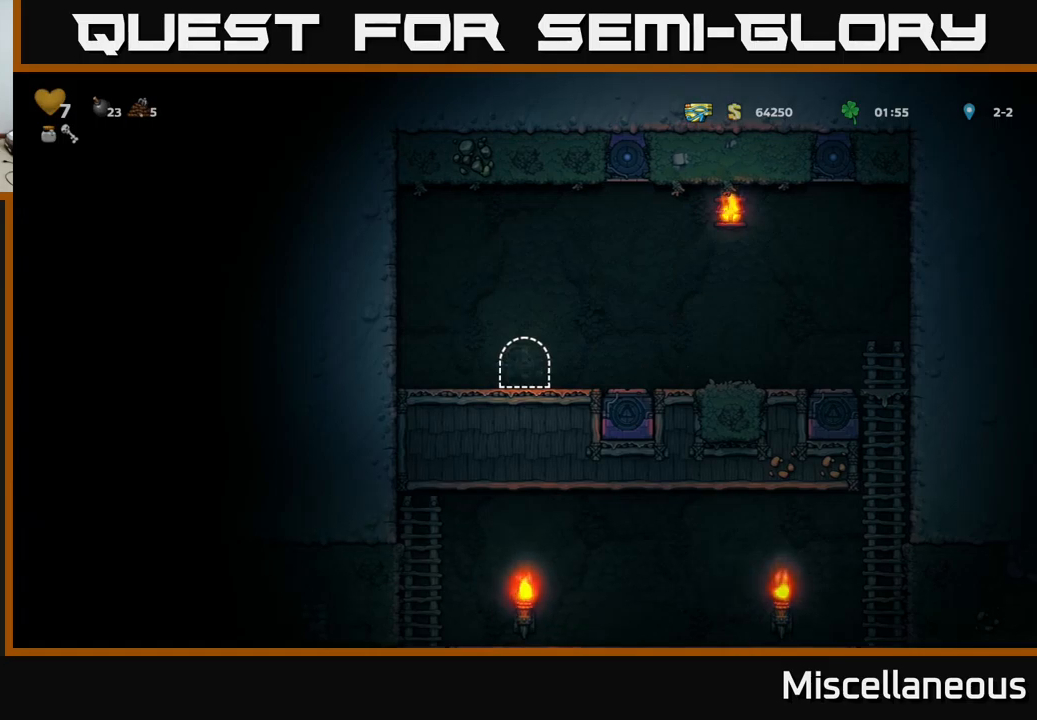
{"buttons": [], "events": [[50, "L2", "up"]]}
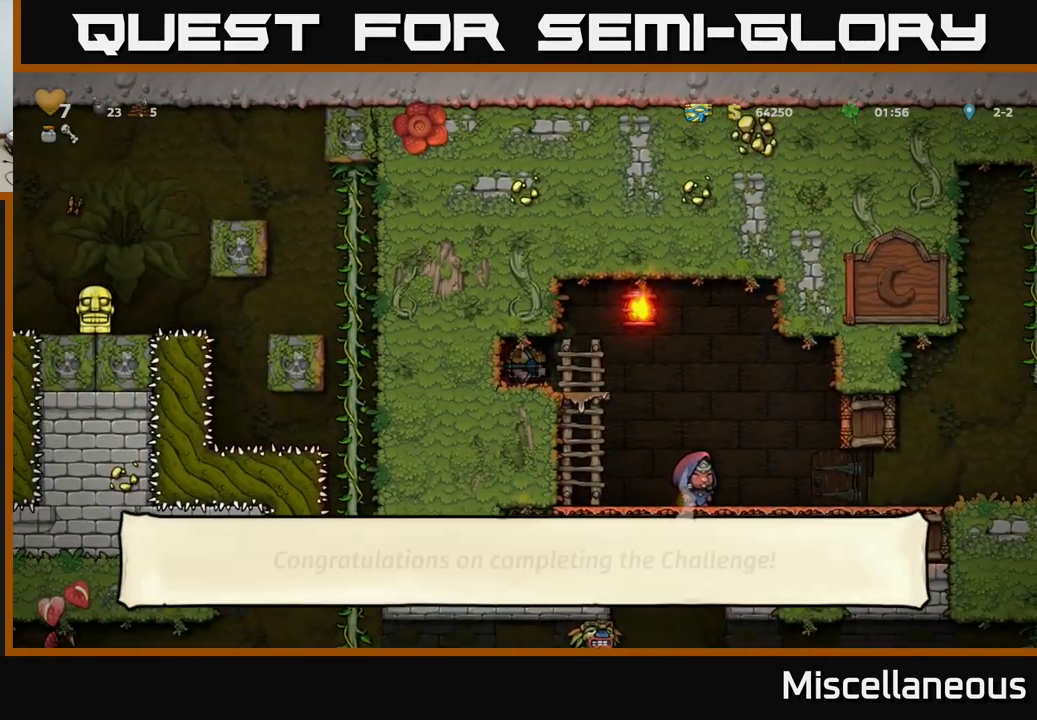
{"buttons": ["DPAD_RIGHT"], "events": [[350, "DPAD_RIGHT", "down"]]}
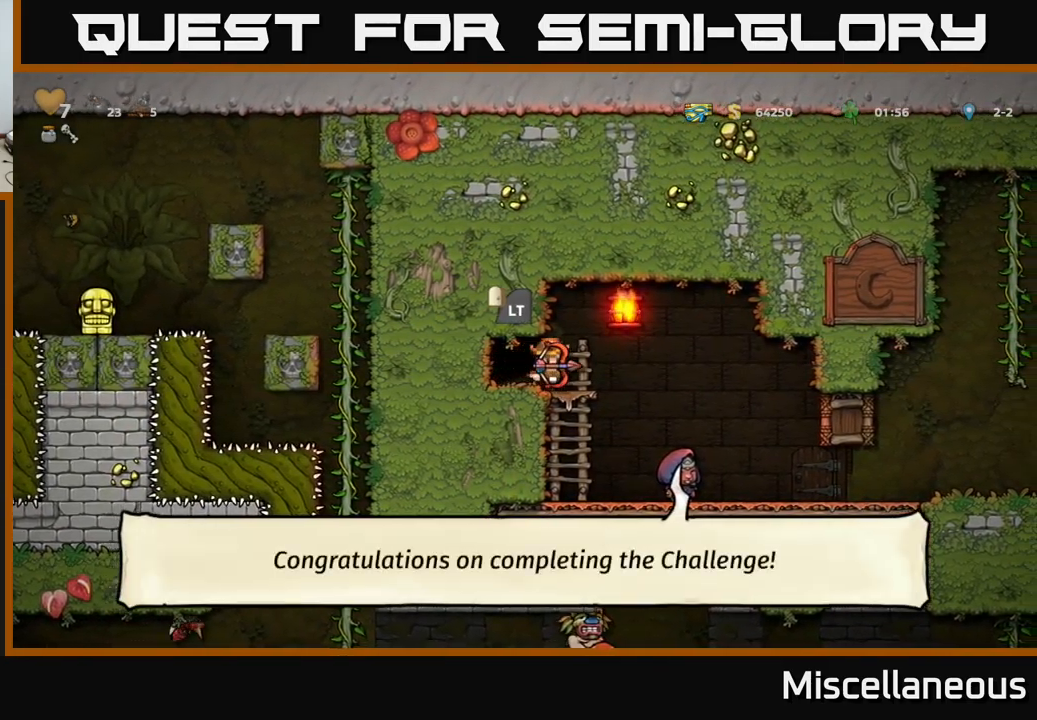
{"buttons": ["DPAD_RIGHT"], "events": []}
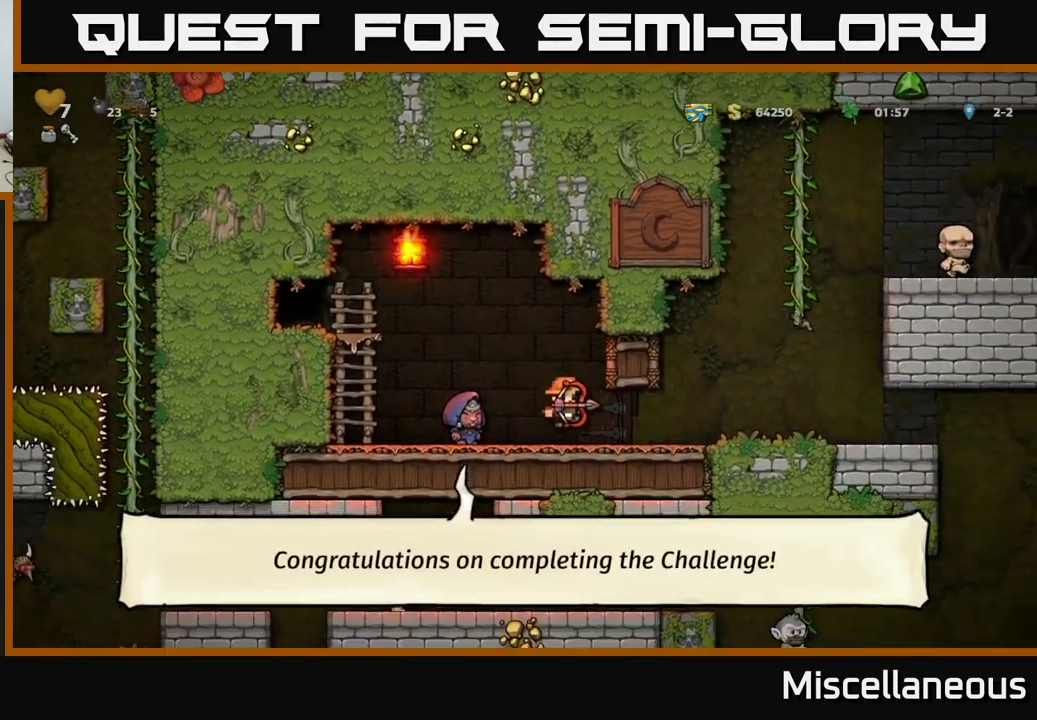
{"buttons": ["DPAD_RIGHT"], "events": []}
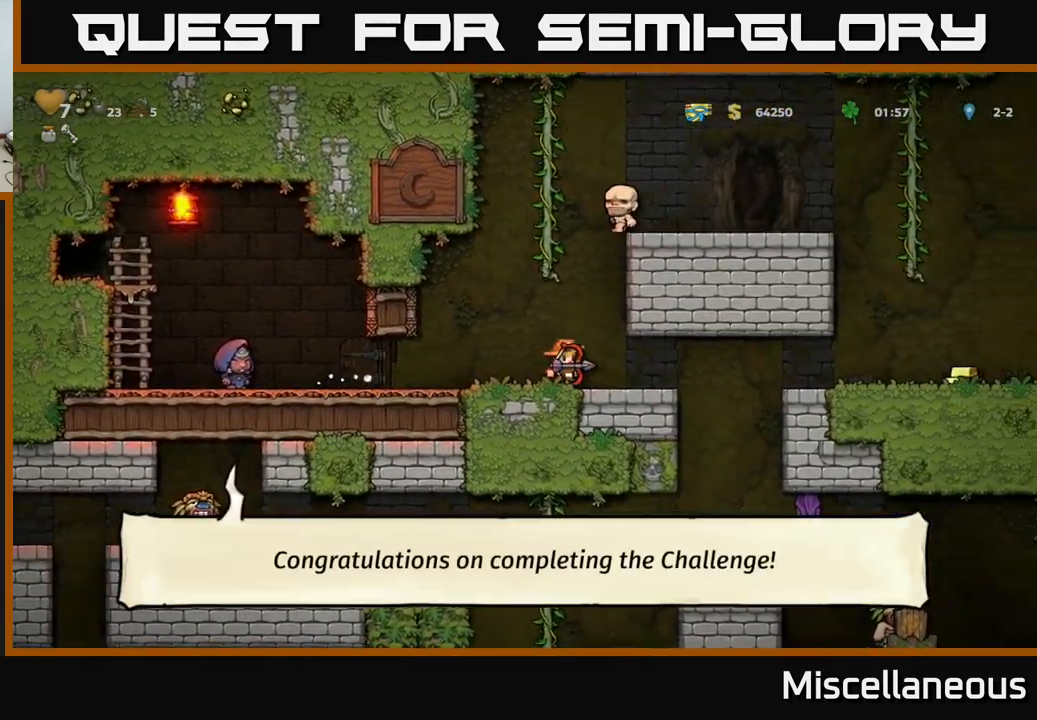
{"buttons": ["DPAD_RIGHT"], "events": []}
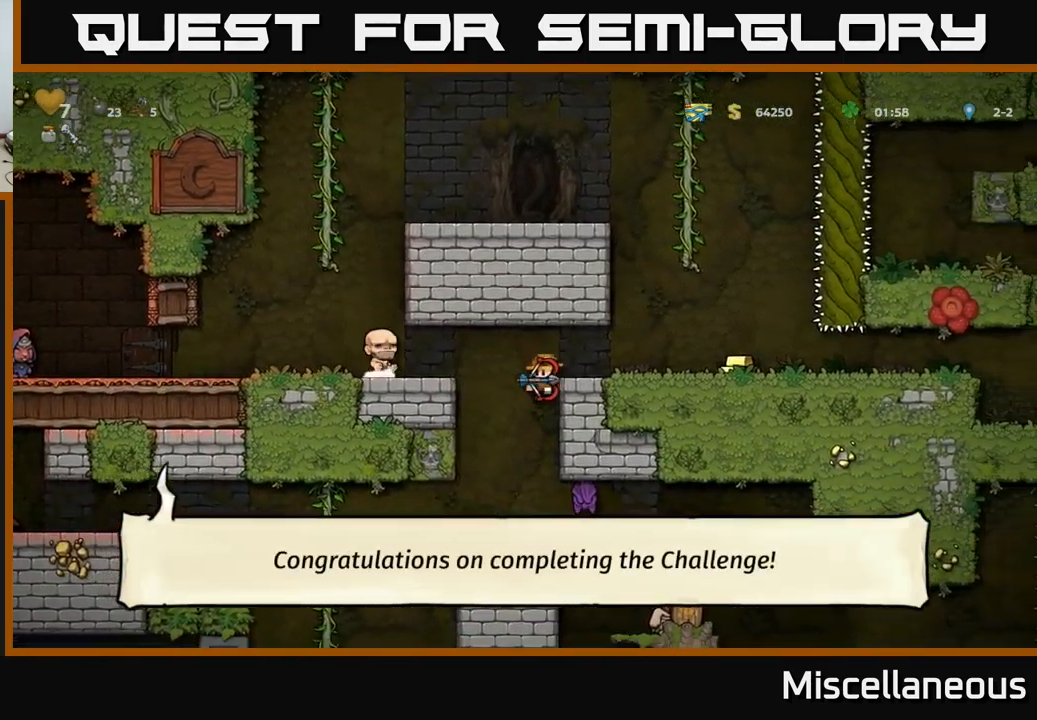
{"buttons": ["DPAD_RIGHT"], "events": [[183, "A", "down"], [333, "A", "up"]]}
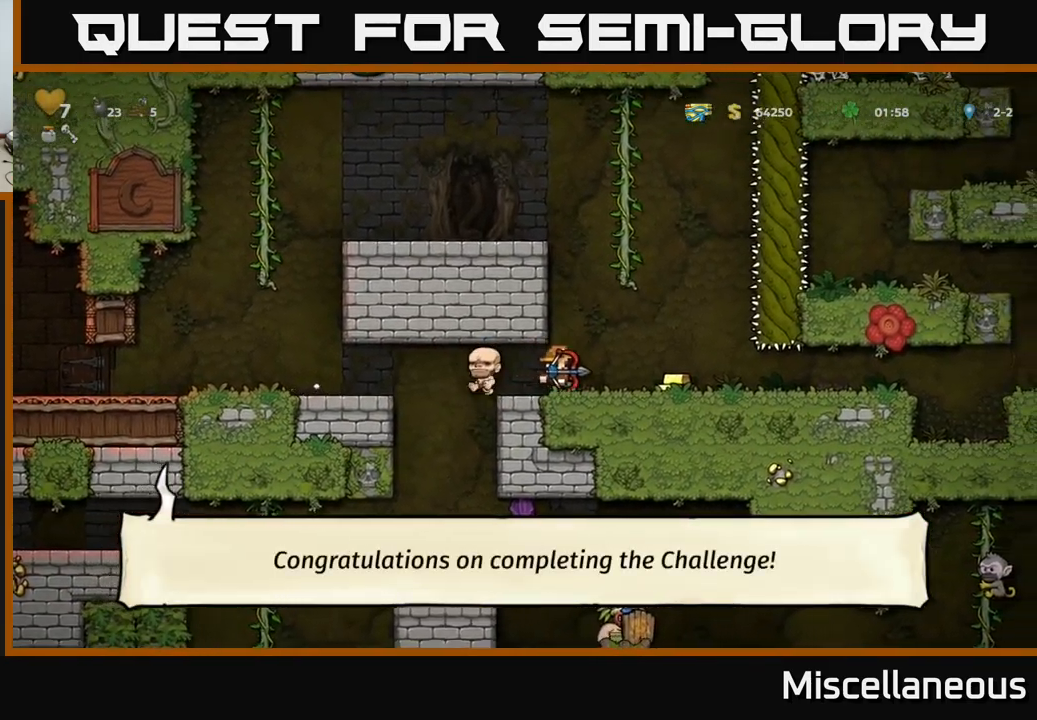
{"buttons": [], "events": [[400, "DPAD_RIGHT", "up"]]}
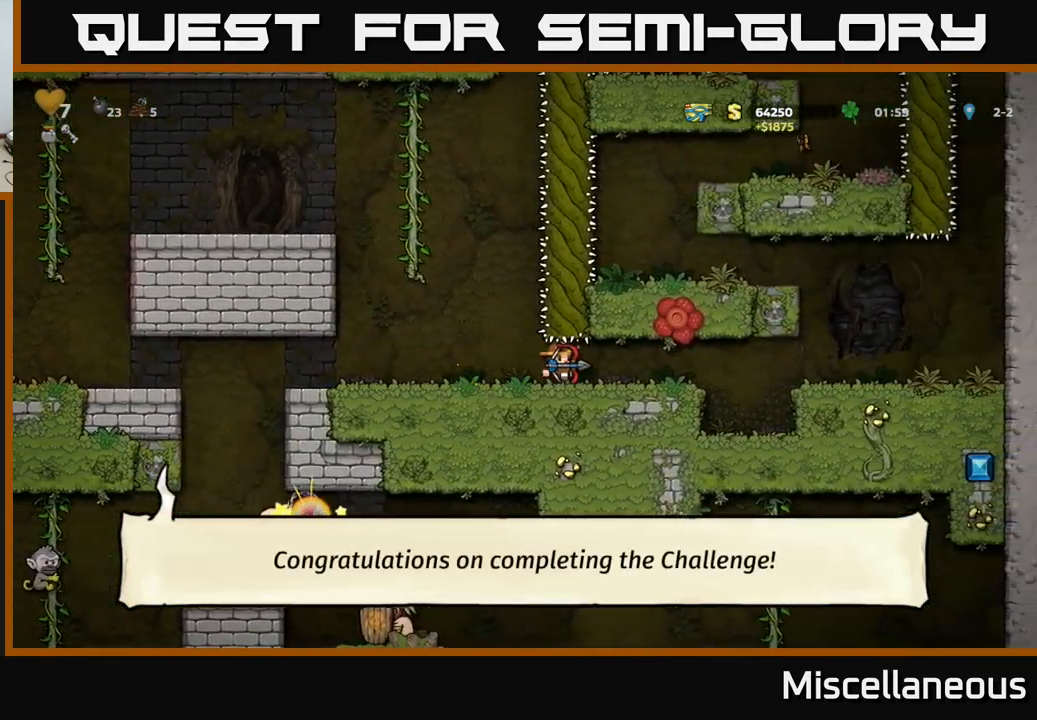
{"buttons": ["DPAD_LEFT"], "events": [[16, "DPAD_LEFT", "down"]]}
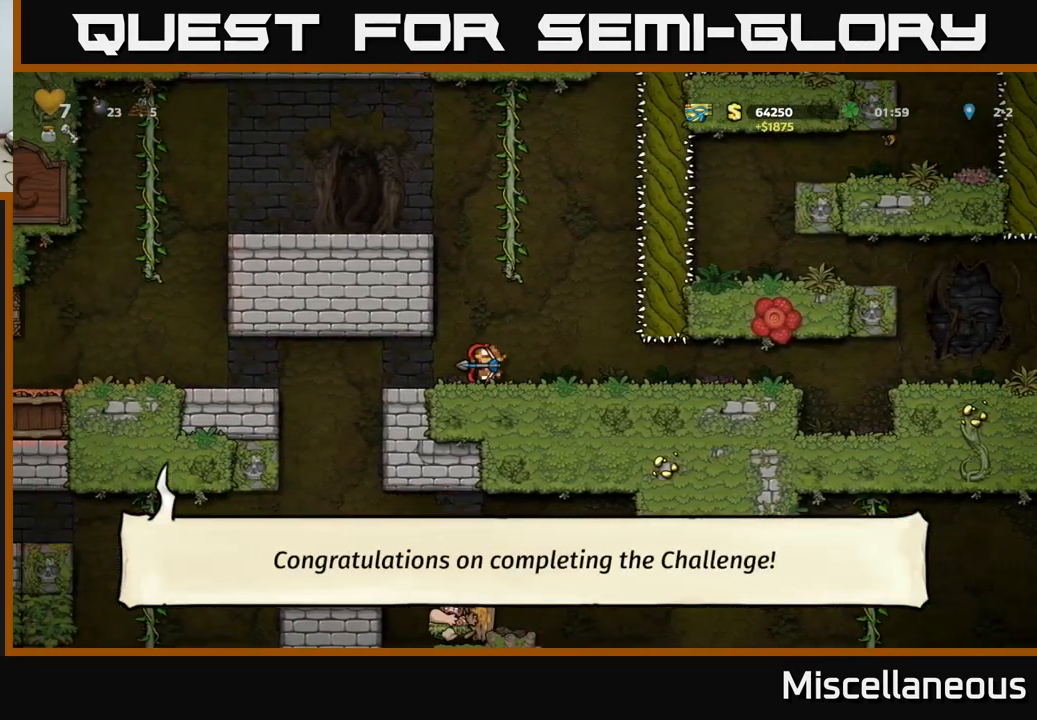
{"buttons": [], "events": [[216, "DPAD_LEFT", "up"], [316, "DPAD_RIGHT", "down"], [333, "DPAD_RIGHT", "up"]]}
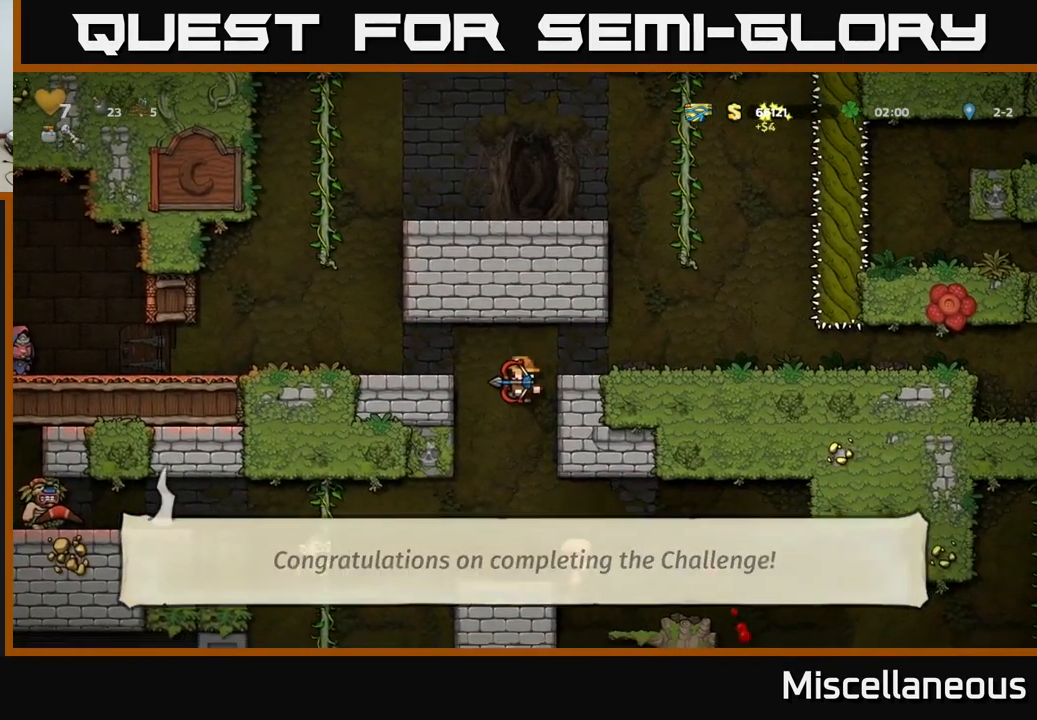
{"buttons": ["DPAD_LEFT"], "events": [[366, "DPAD_LEFT", "down"]]}
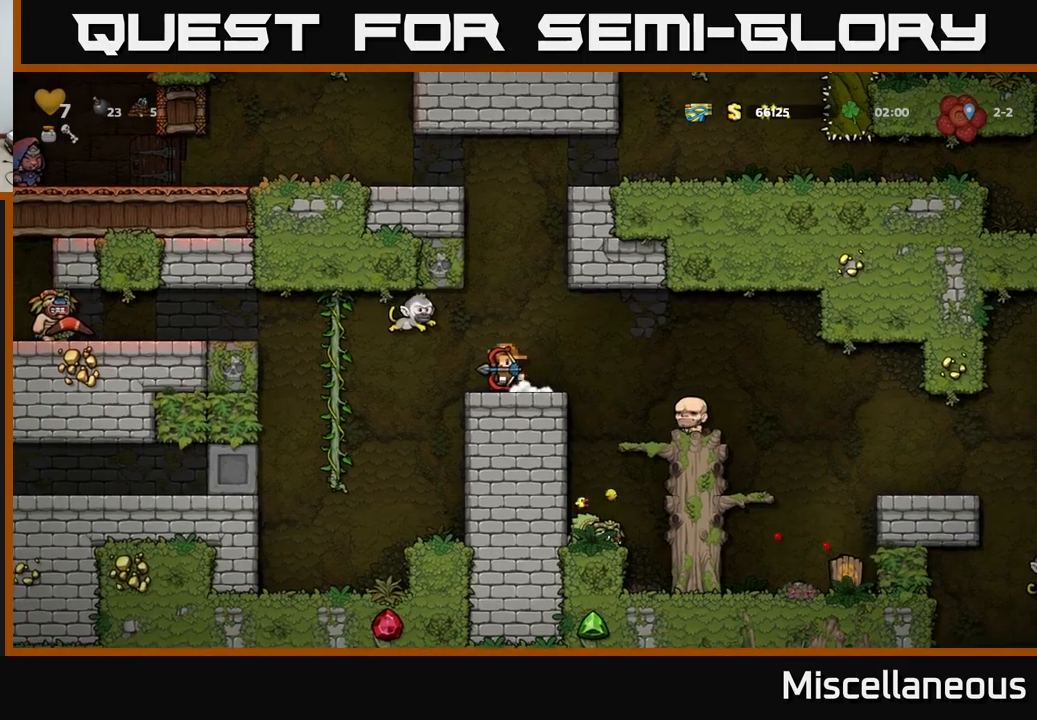
{"buttons": [], "events": [[117, "DPAD_LEFT", "up"], [233, "DPAD_LEFT", "down"], [333, "DPAD_LEFT", "up"]]}
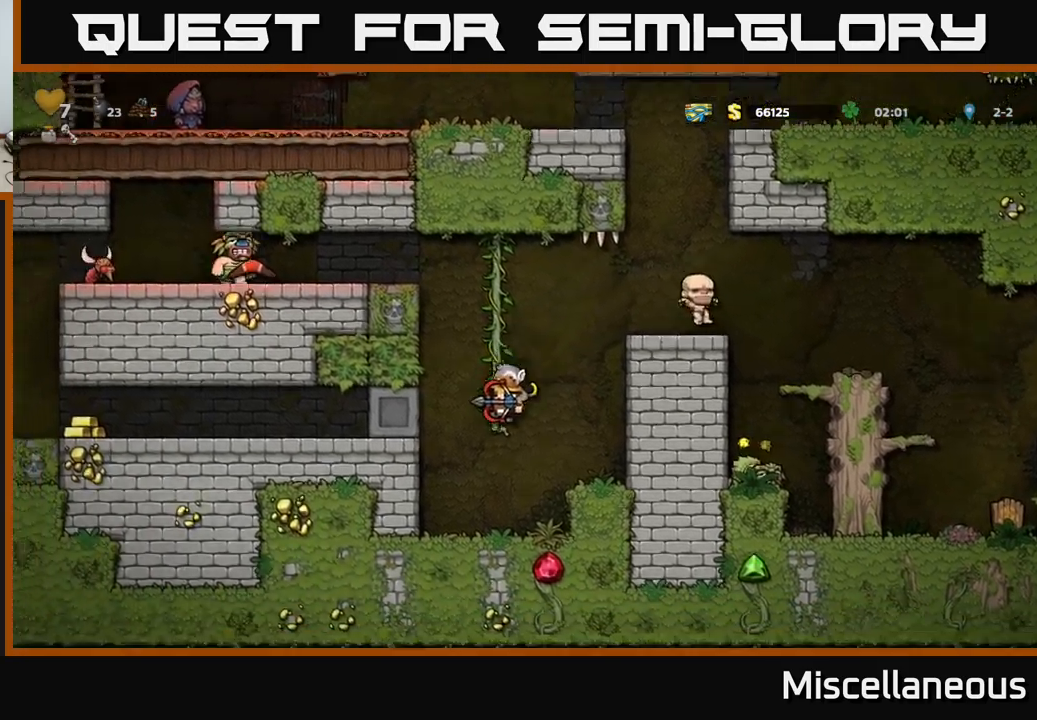
{"buttons": [], "events": []}